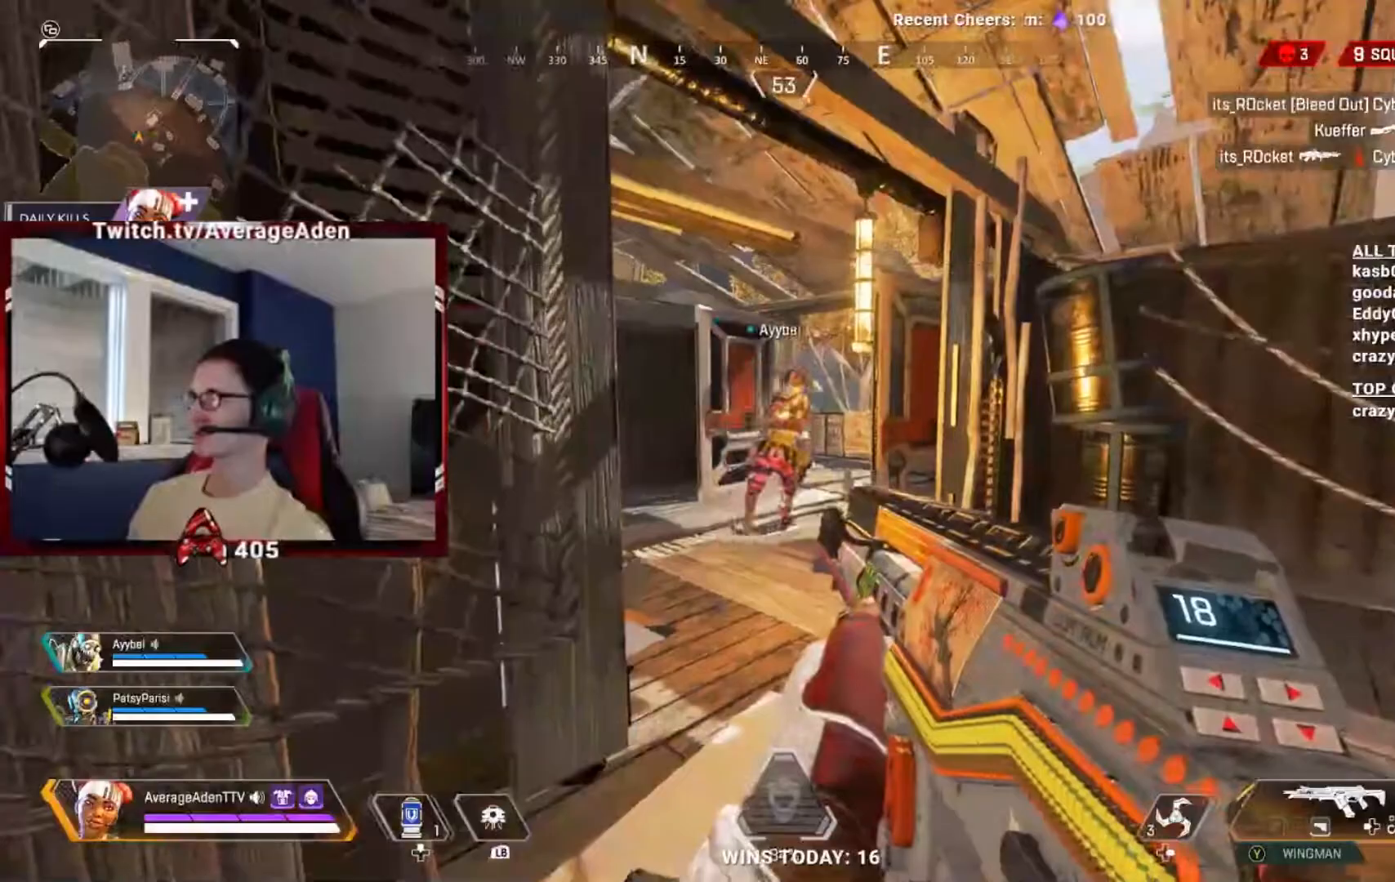
Gameplay with a controller (Xbox layout); each line is a JSON object with the inputs held at the frame after it. "events" lists button and stick changes between this image and that frame as [ms after this image, input, new state], when the widget could be followed in between. Not read: HOME.
{"buttons": [], "left_stick": "center", "right_stick": "center", "events": []}
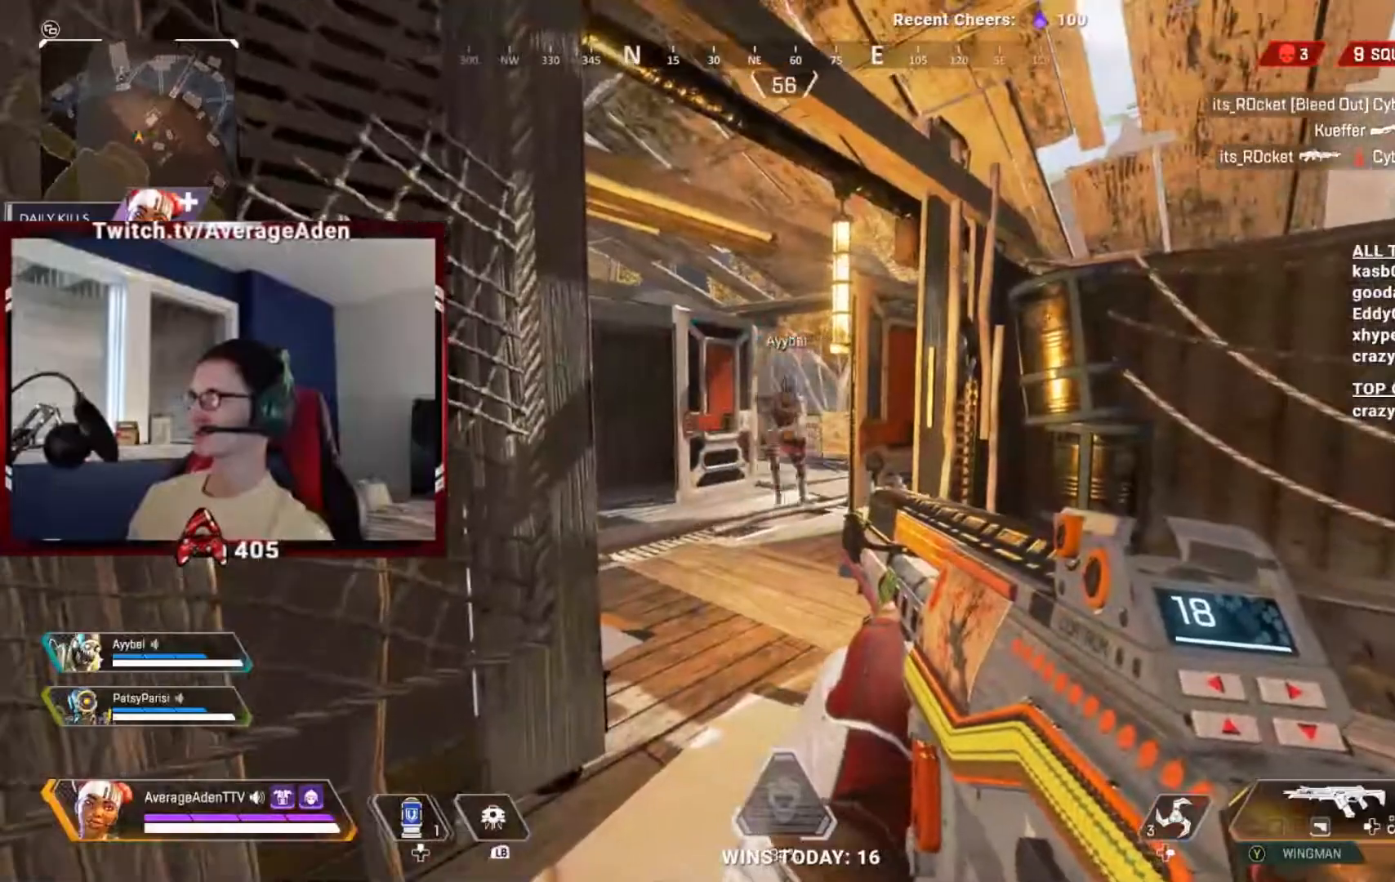
{"buttons": [], "left_stick": "center", "right_stick": "center", "events": [[301, "right_stick", "left"], [417, "right_stick", "center"]]}
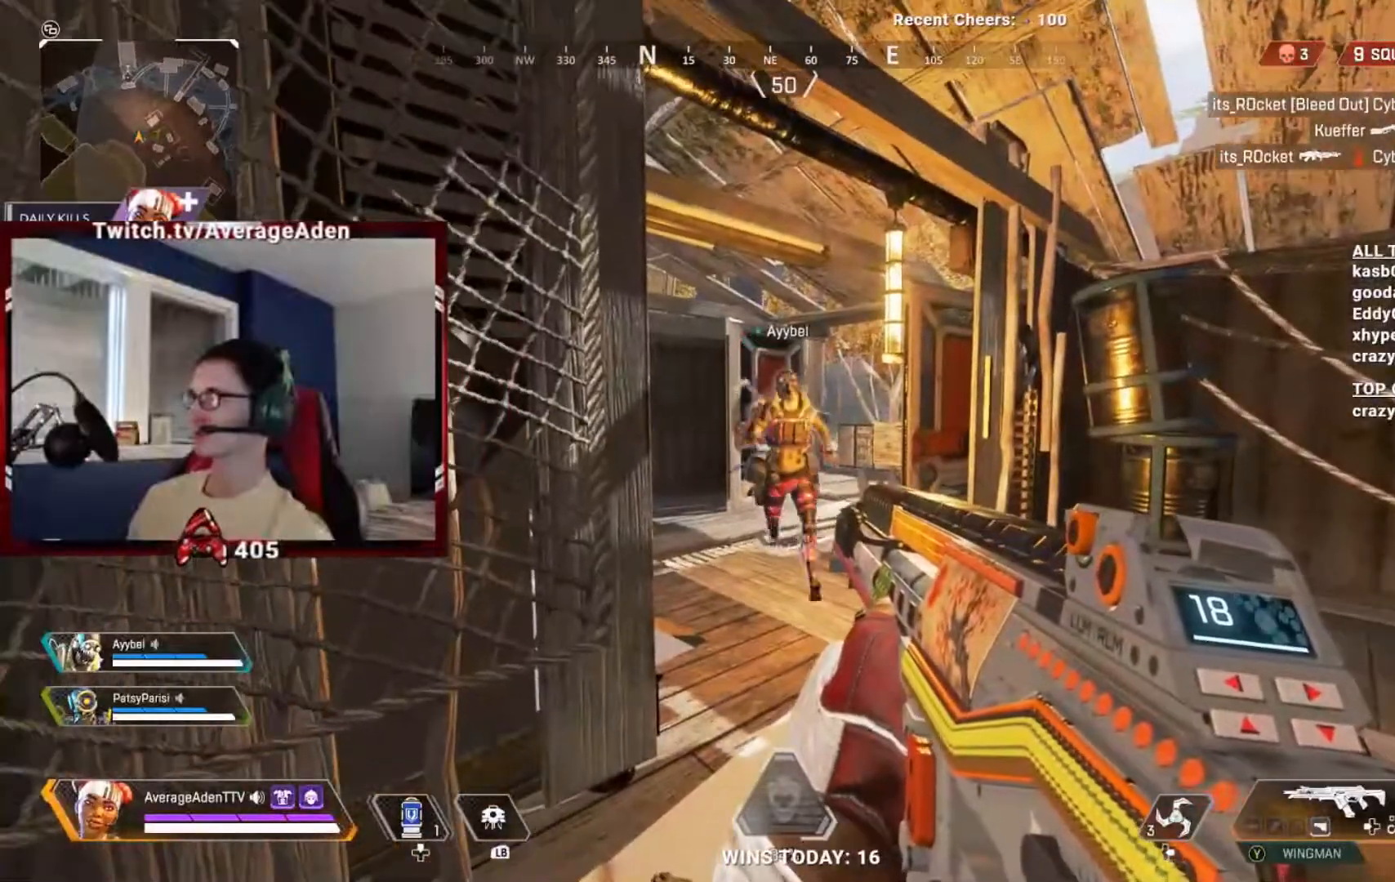
{"buttons": [], "left_stick": "center", "right_stick": "center", "events": []}
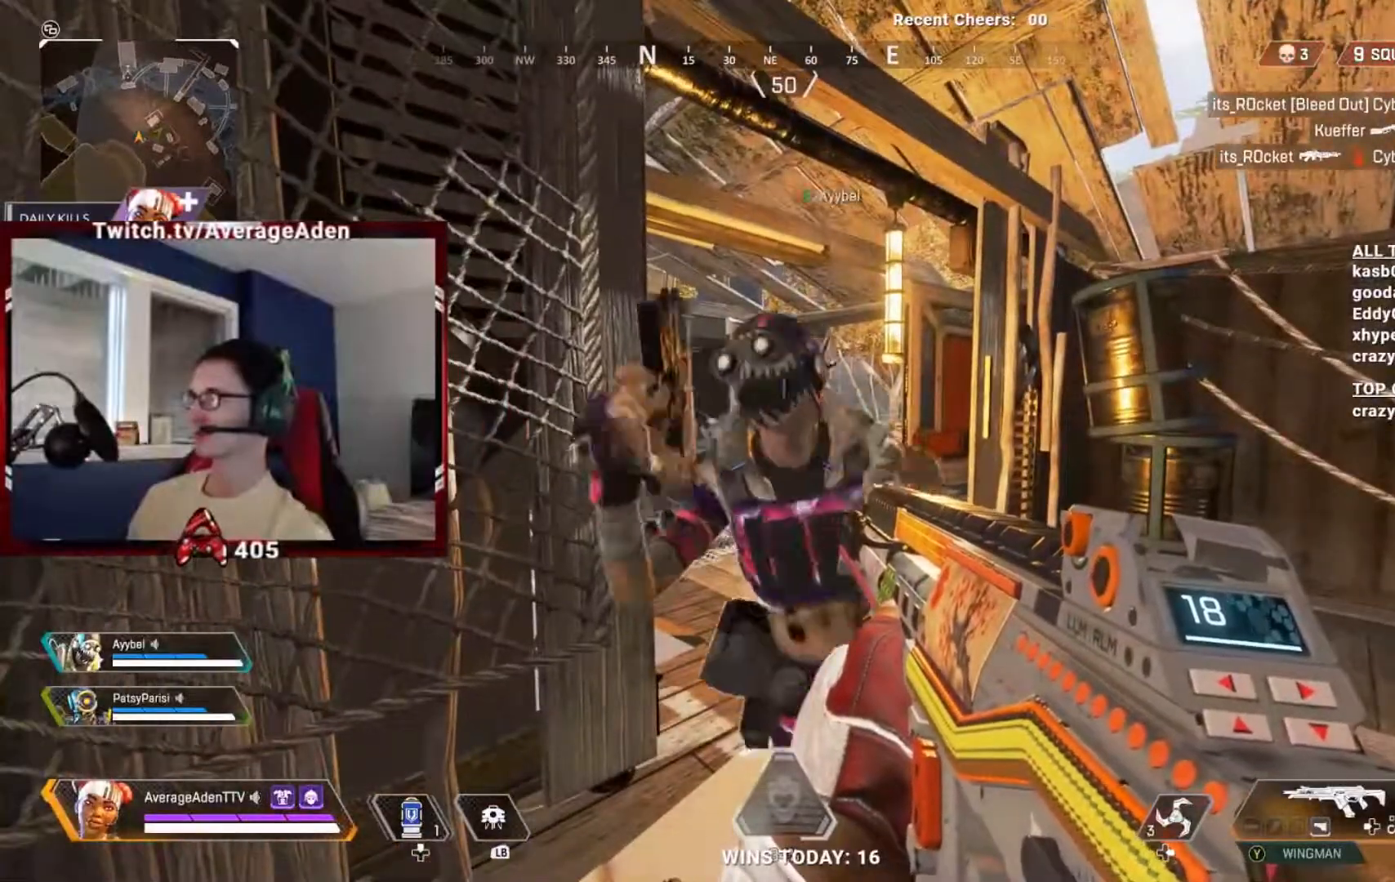
{"buttons": [], "left_stick": "center", "right_stick": "center", "events": []}
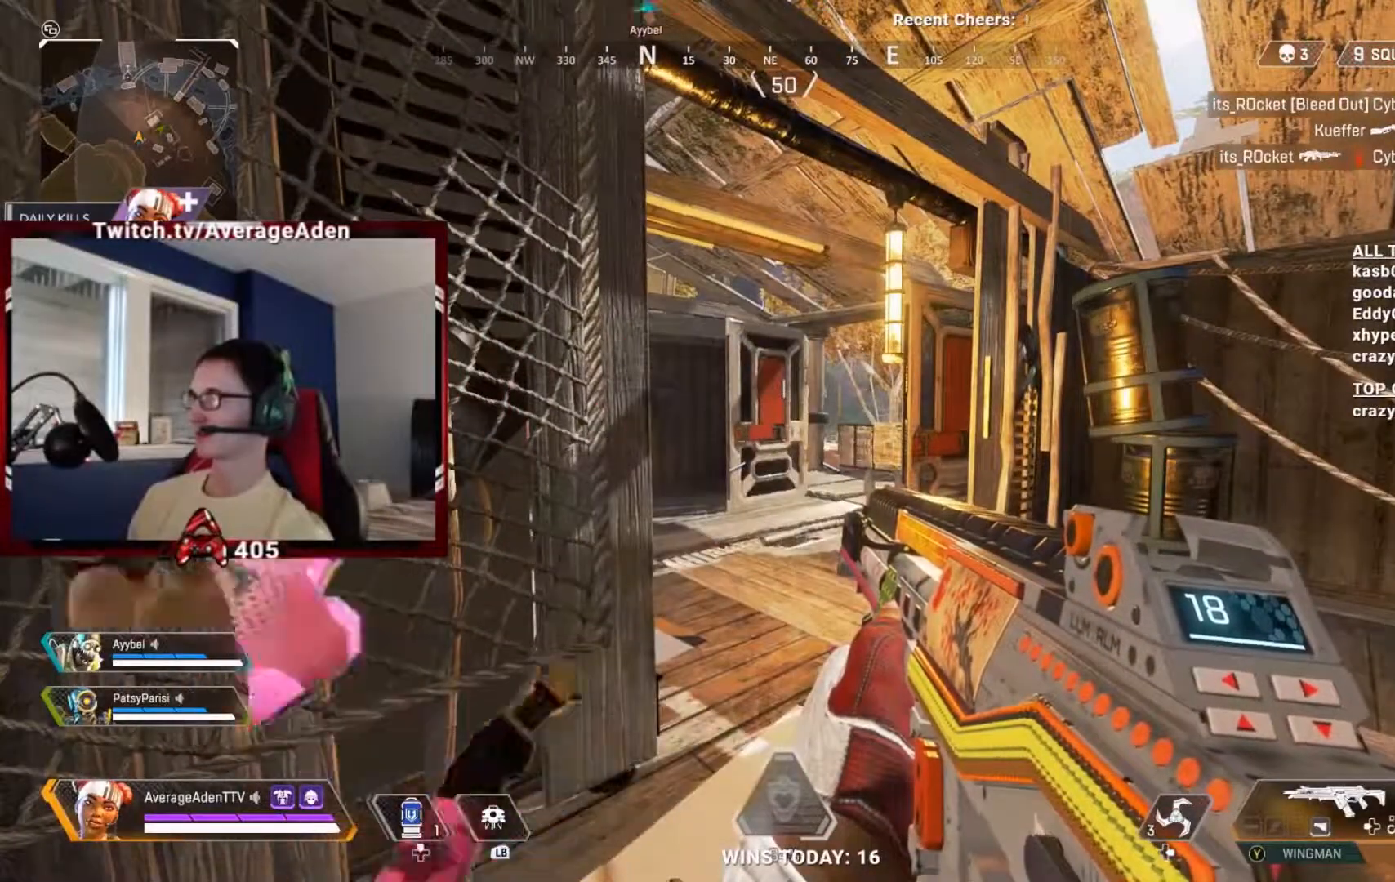
{"buttons": [], "left_stick": "center", "right_stick": "right", "events": [[467, "right_stick", "right"]]}
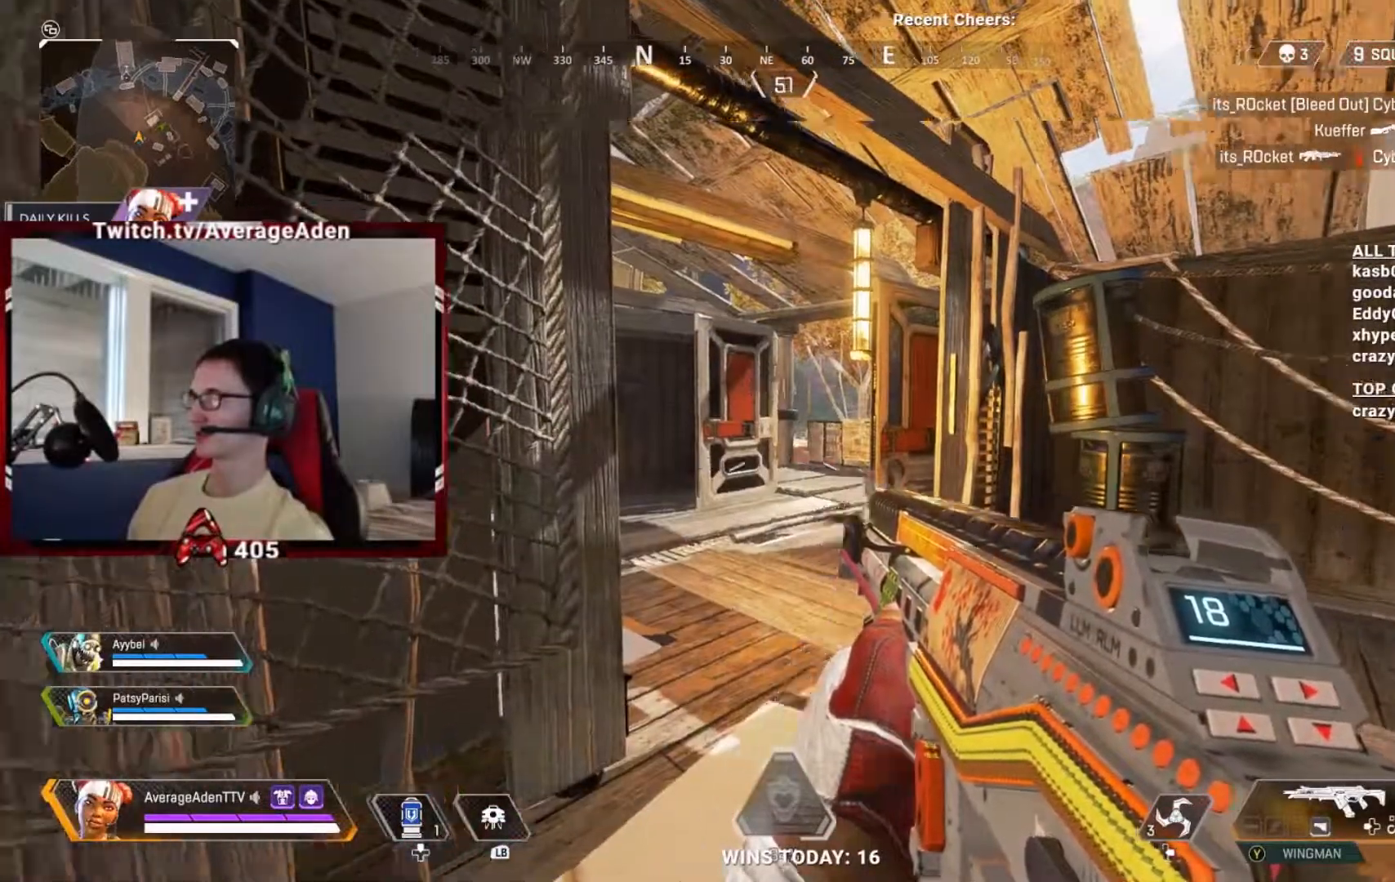
{"buttons": [], "left_stick": "up", "right_stick": "right", "events": [[117, "left_stick", "up"]]}
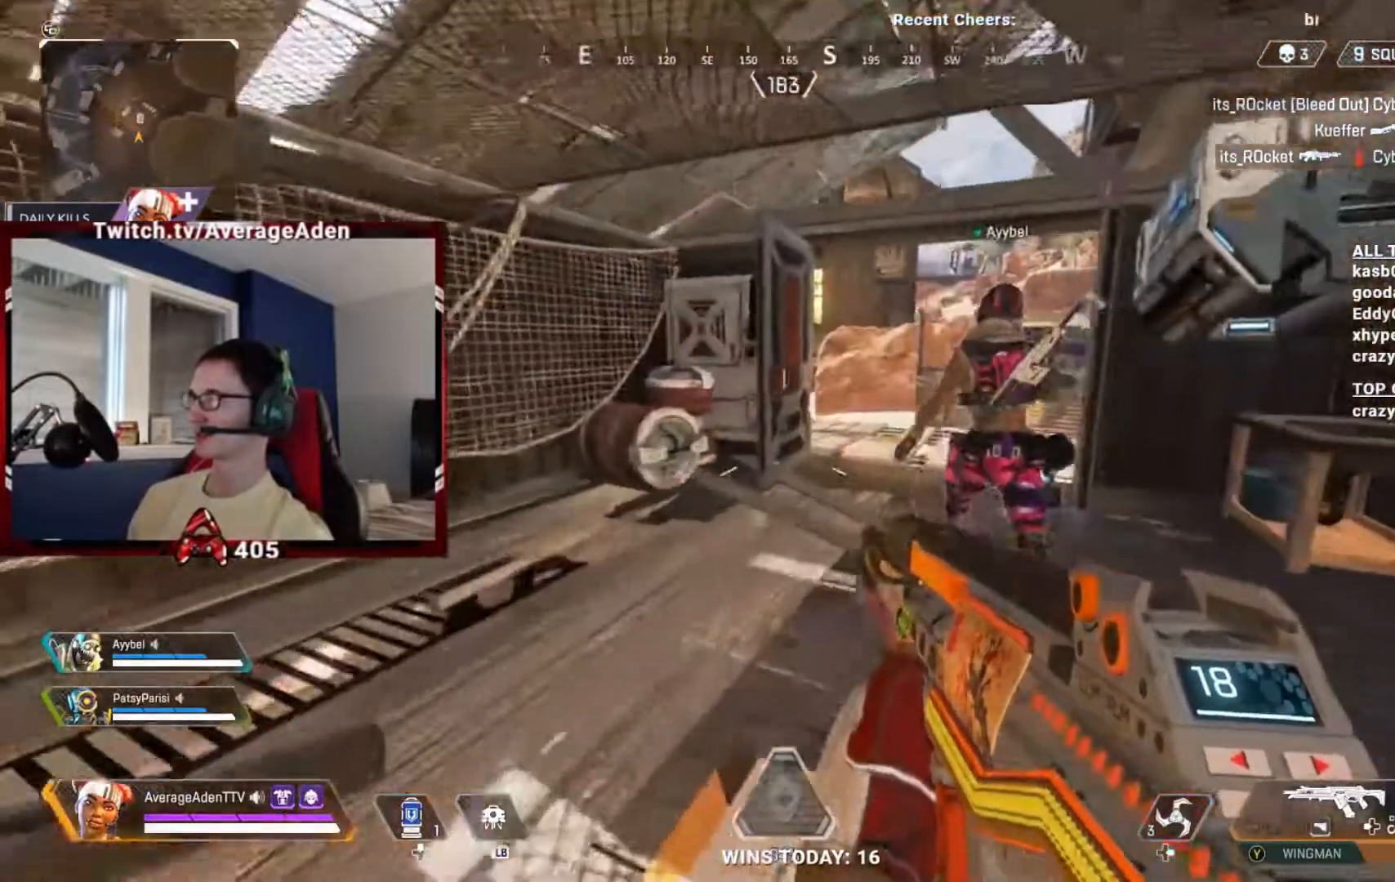
{"buttons": [], "left_stick": "up", "right_stick": "center", "events": [[83, "L3", "down"], [217, "L3", "up"], [350, "right_stick", "center"]]}
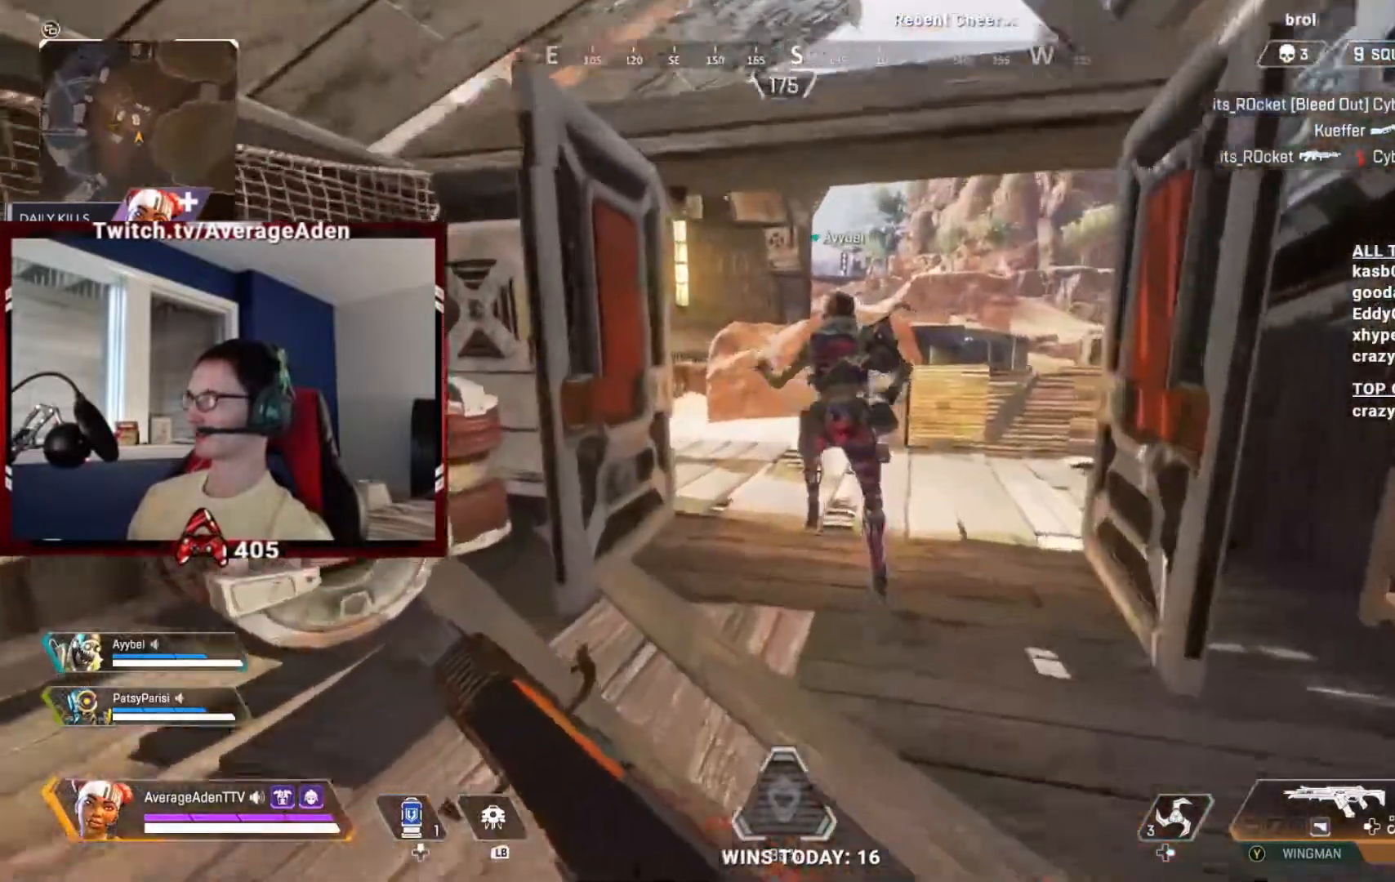
{"buttons": [], "left_stick": "up", "right_stick": "center", "events": [[34, "Y", "down"], [117, "Y", "up"]]}
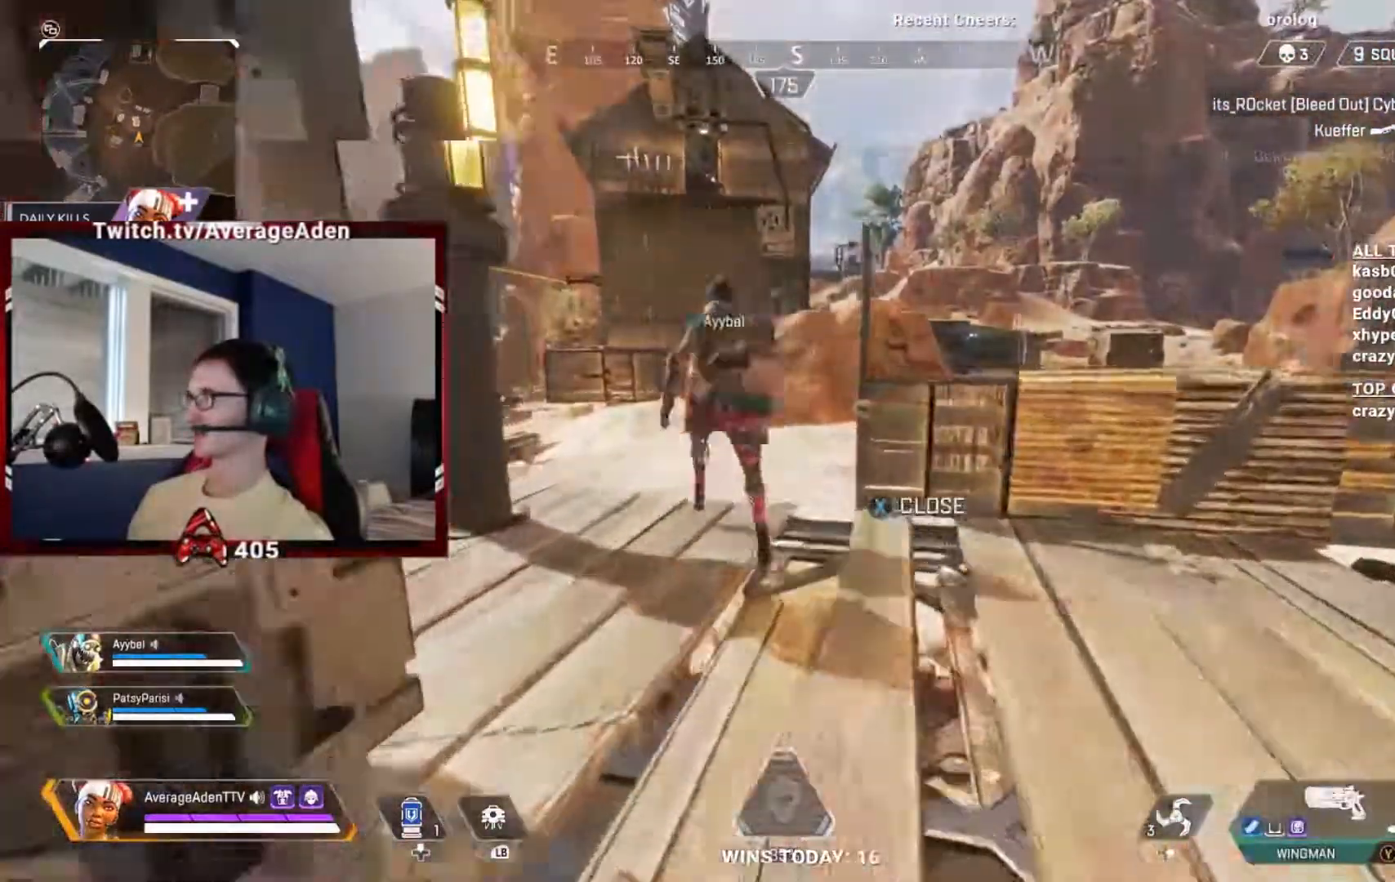
{"buttons": [], "left_stick": "up", "right_stick": "center", "events": [[50, "Y", "down"], [417, "Y", "up"]]}
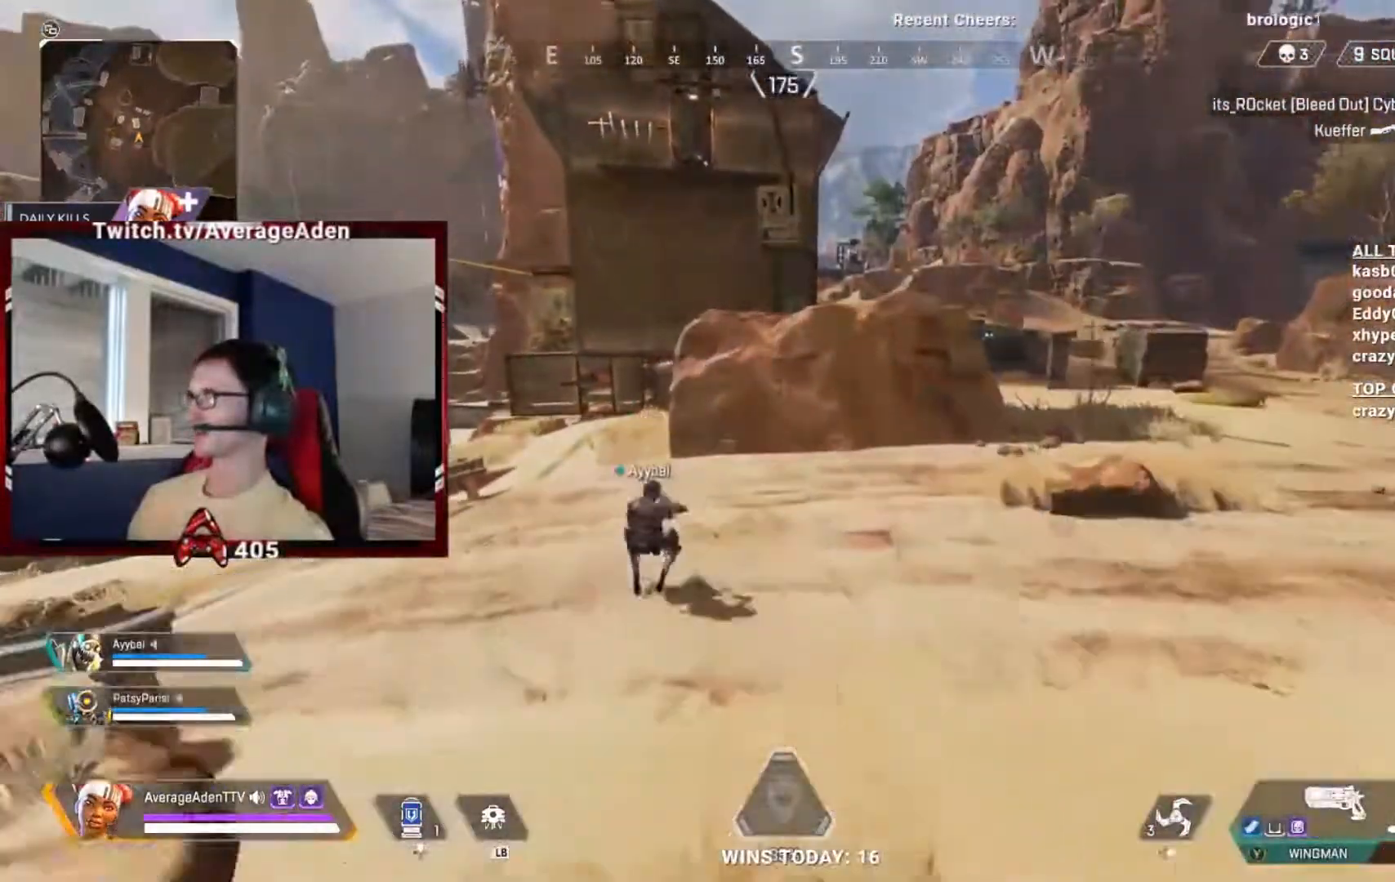
{"buttons": [], "left_stick": "up-left", "right_stick": "center"}
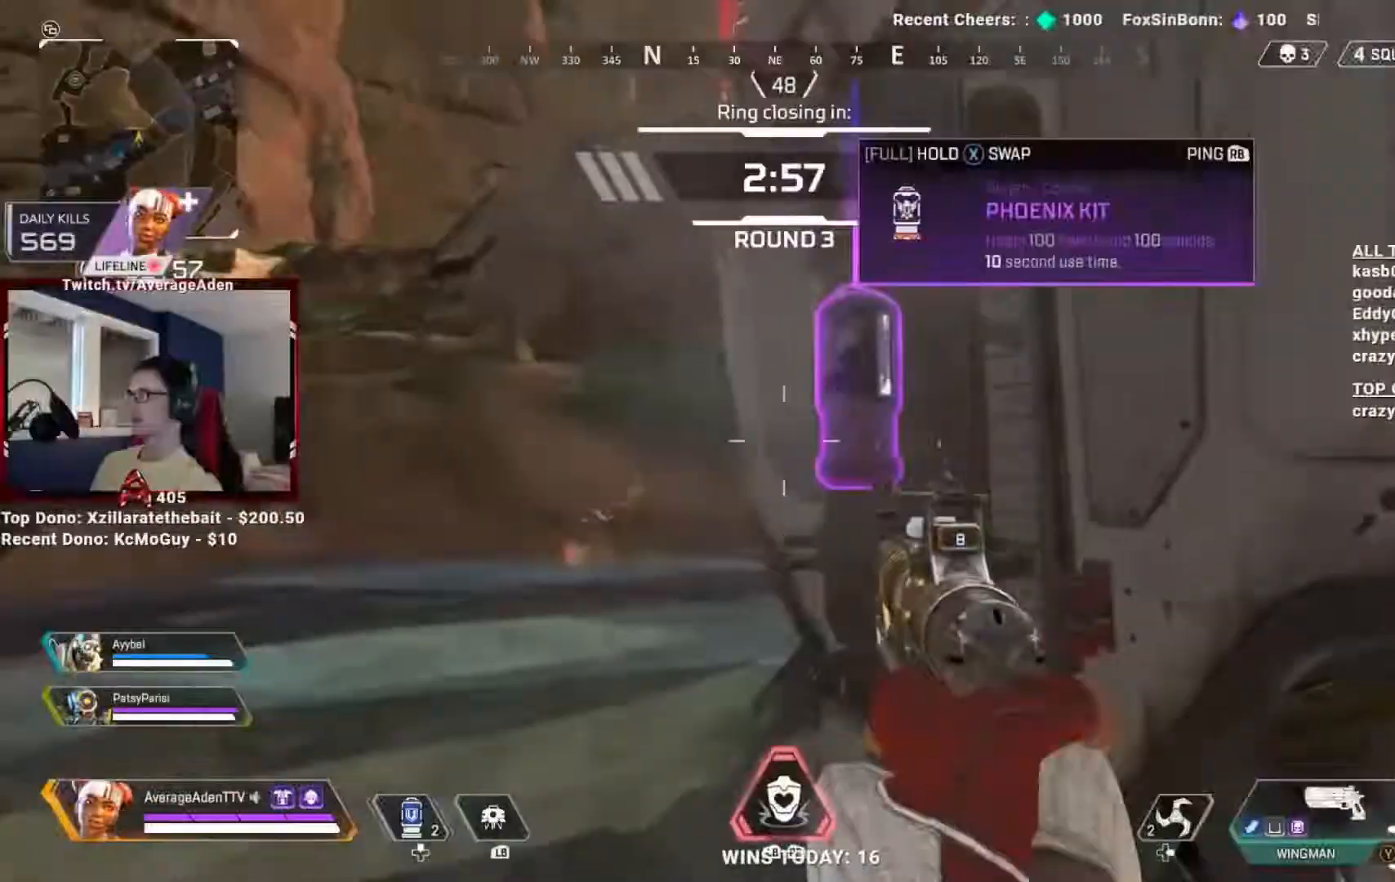
{"buttons": [], "left_stick": "left", "right_stick": "right", "events": [[167, "right_stick", "right"], [417, "left_stick", "left"]]}
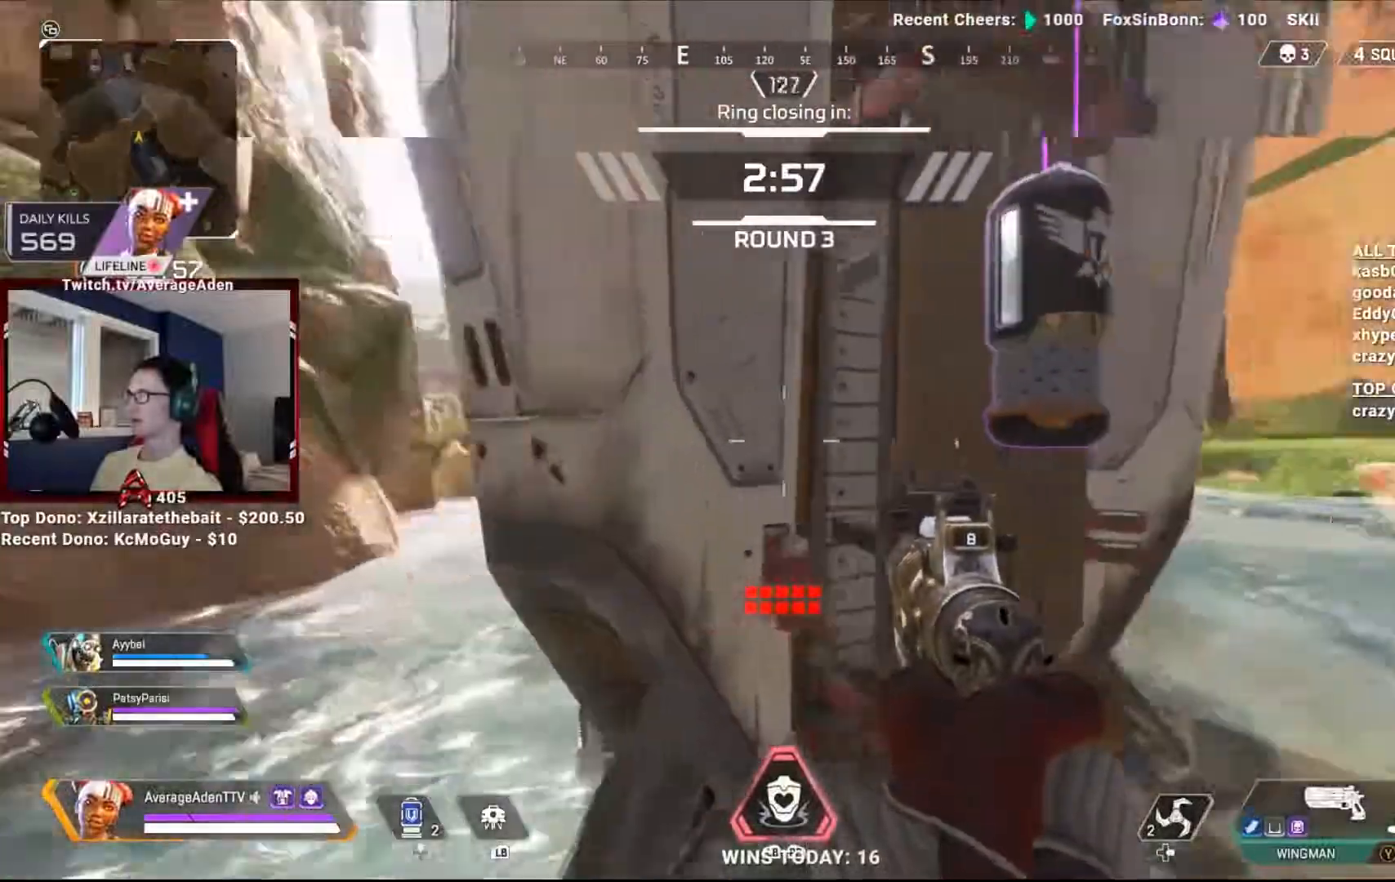
{"buttons": [], "left_stick": "up", "right_stick": "center", "events": [[116, "right_stick", "center"], [216, "right_stick", "right"], [300, "right_stick", "center"], [417, "left_stick", "up"]]}